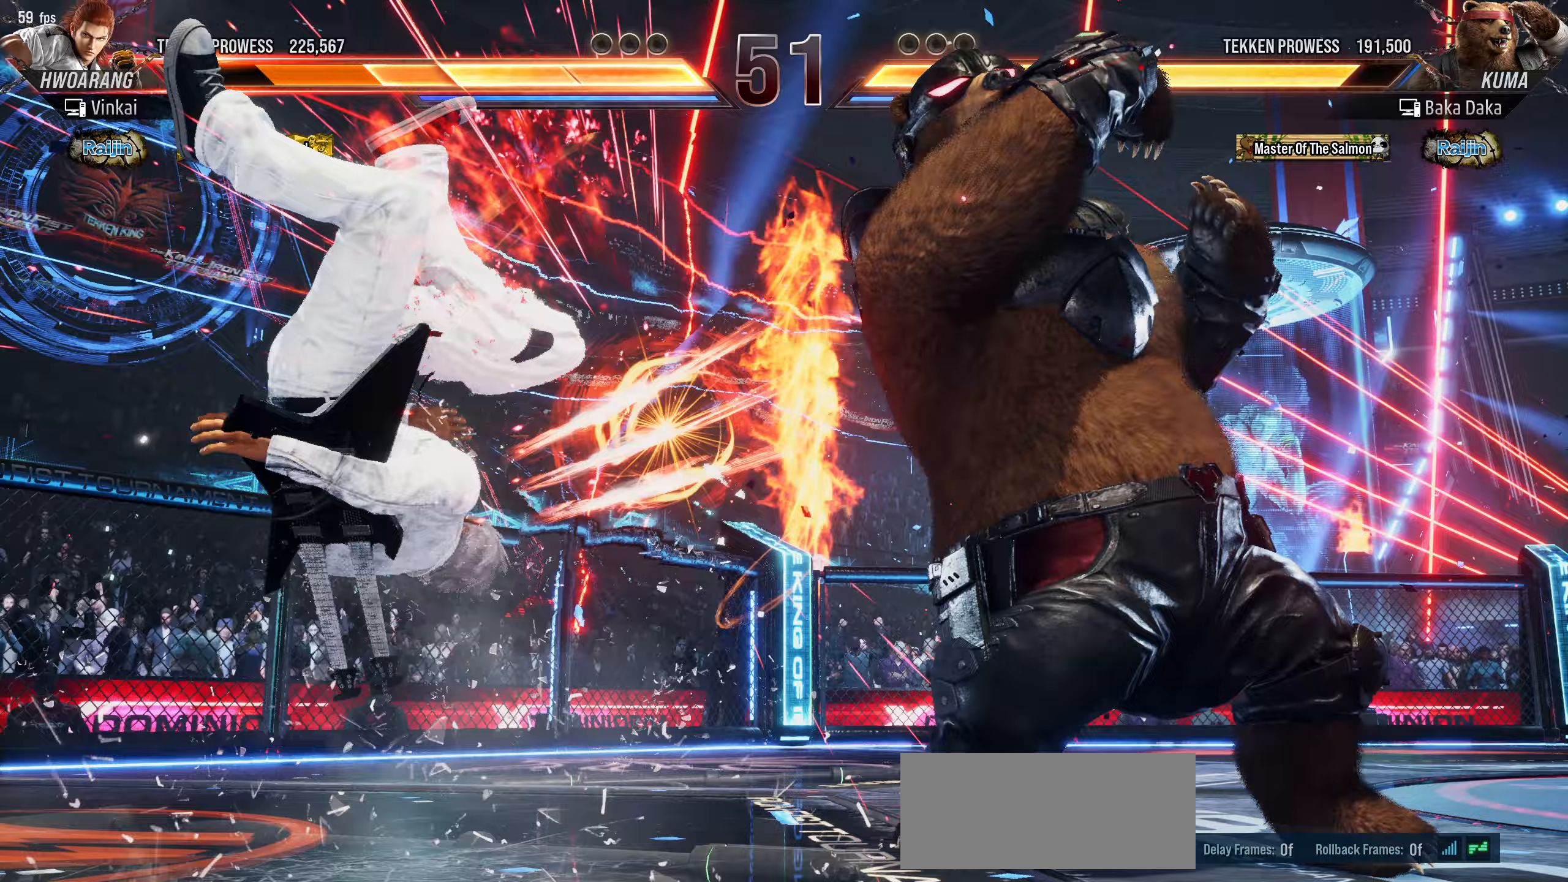
Gameplay with a controller (arcade stick); each line is a JSON object with the inputs held at the frame after it (dt_ms = milliseconds from this image to that frame). "events" lists button and stick changes between this image and that frame as [ms after this image, input, new state], when the widget could be followed in between. Not read: L3 R3.
{"dt_ms": 500, "buttons": [], "left_stick": "center", "events": []}
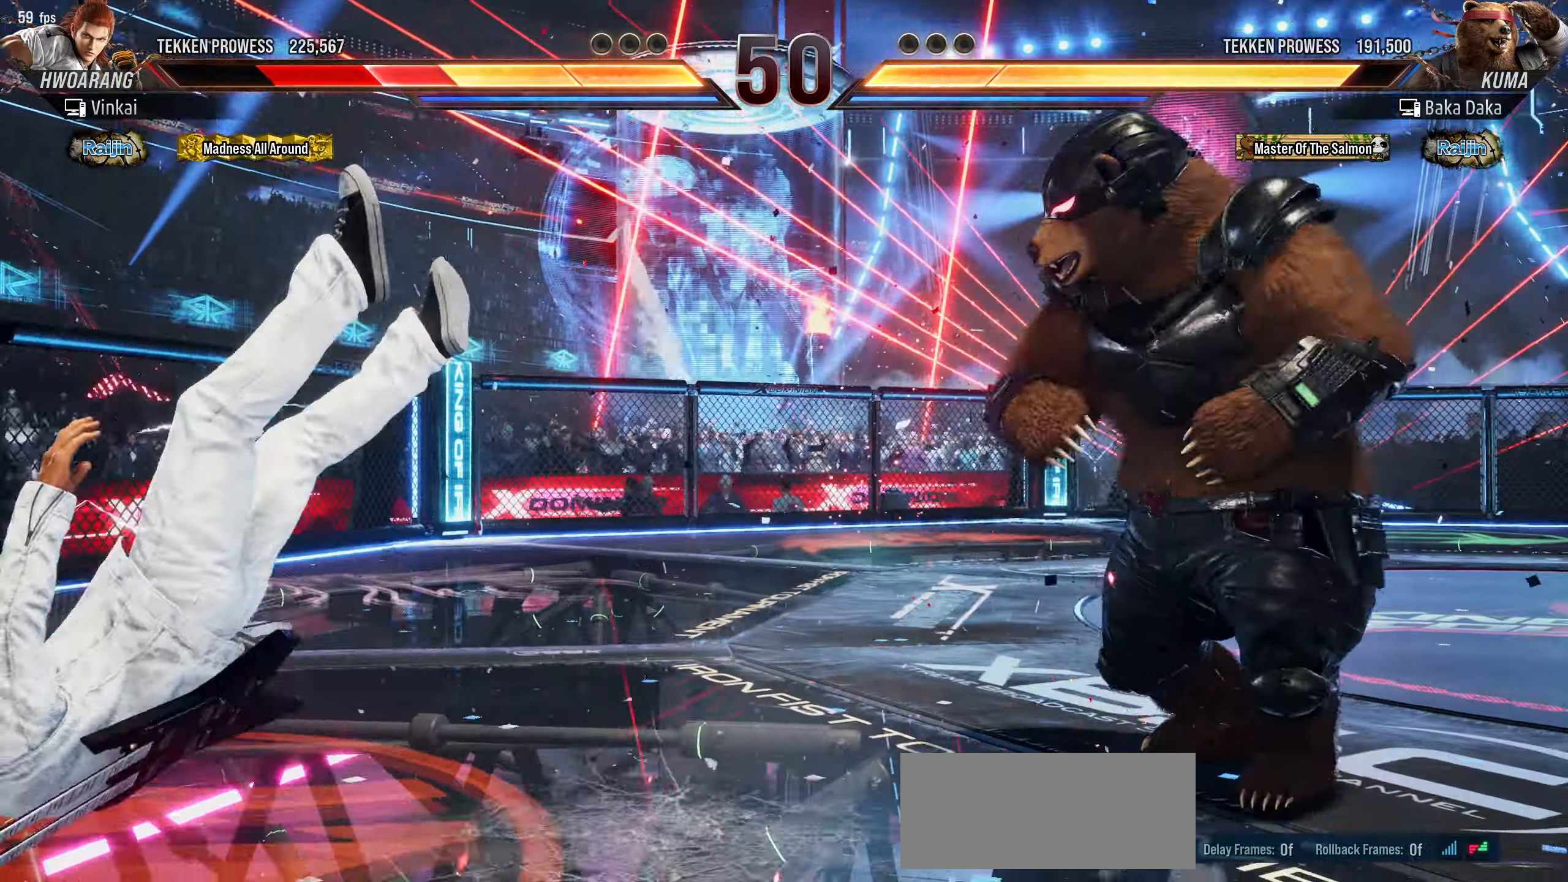
{"dt_ms": 500, "buttons": [], "left_stick": "up-left", "events": [[333, "left_stick", "up-left"]]}
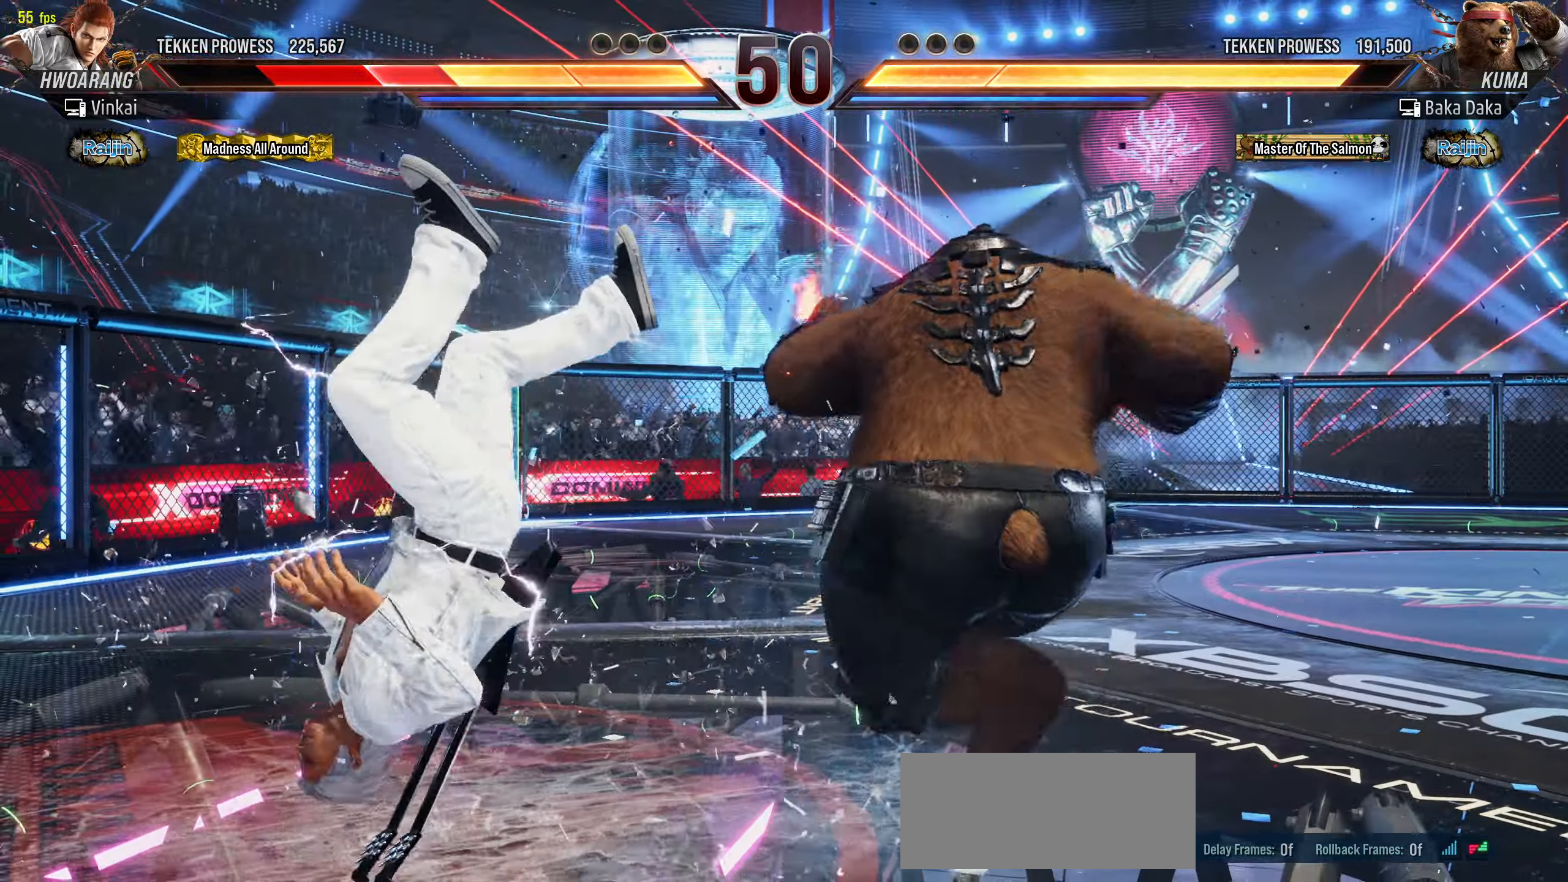
{"dt_ms": 500, "buttons": [], "left_stick": "center", "events": [[267, "left_stick", "center"]]}
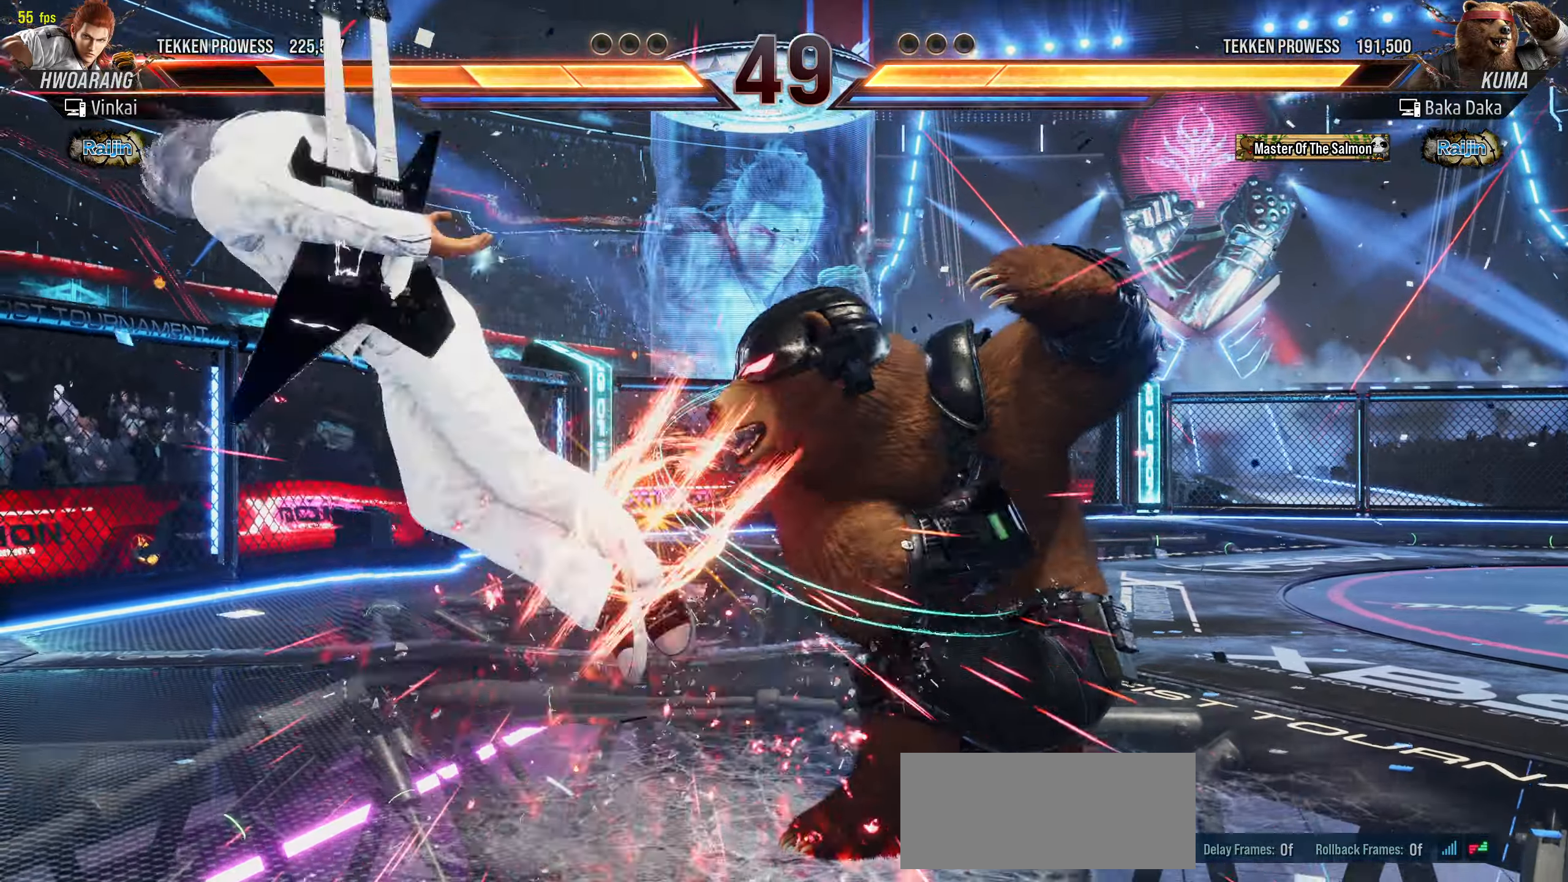
{"dt_ms": 500, "buttons": ["TRIANGLE"], "left_stick": "left", "events": [[250, "TRIANGLE", "down"], [250, "left_stick", "left"]]}
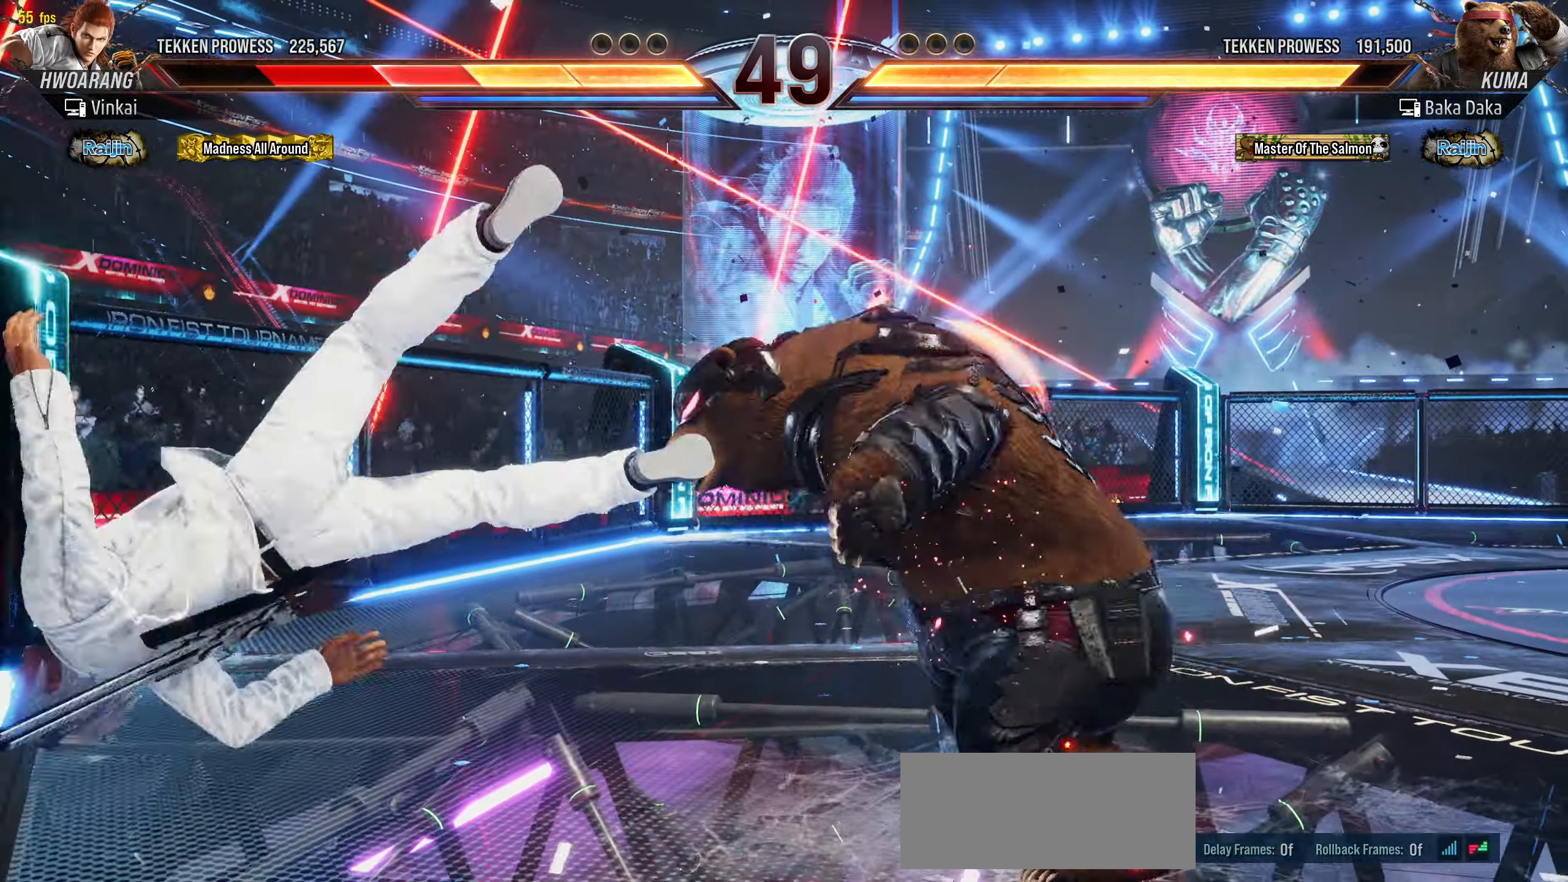
{"dt_ms": 500, "buttons": [], "left_stick": "center", "events": [[383, "TRIANGLE", "up"], [383, "left_stick", "center"]]}
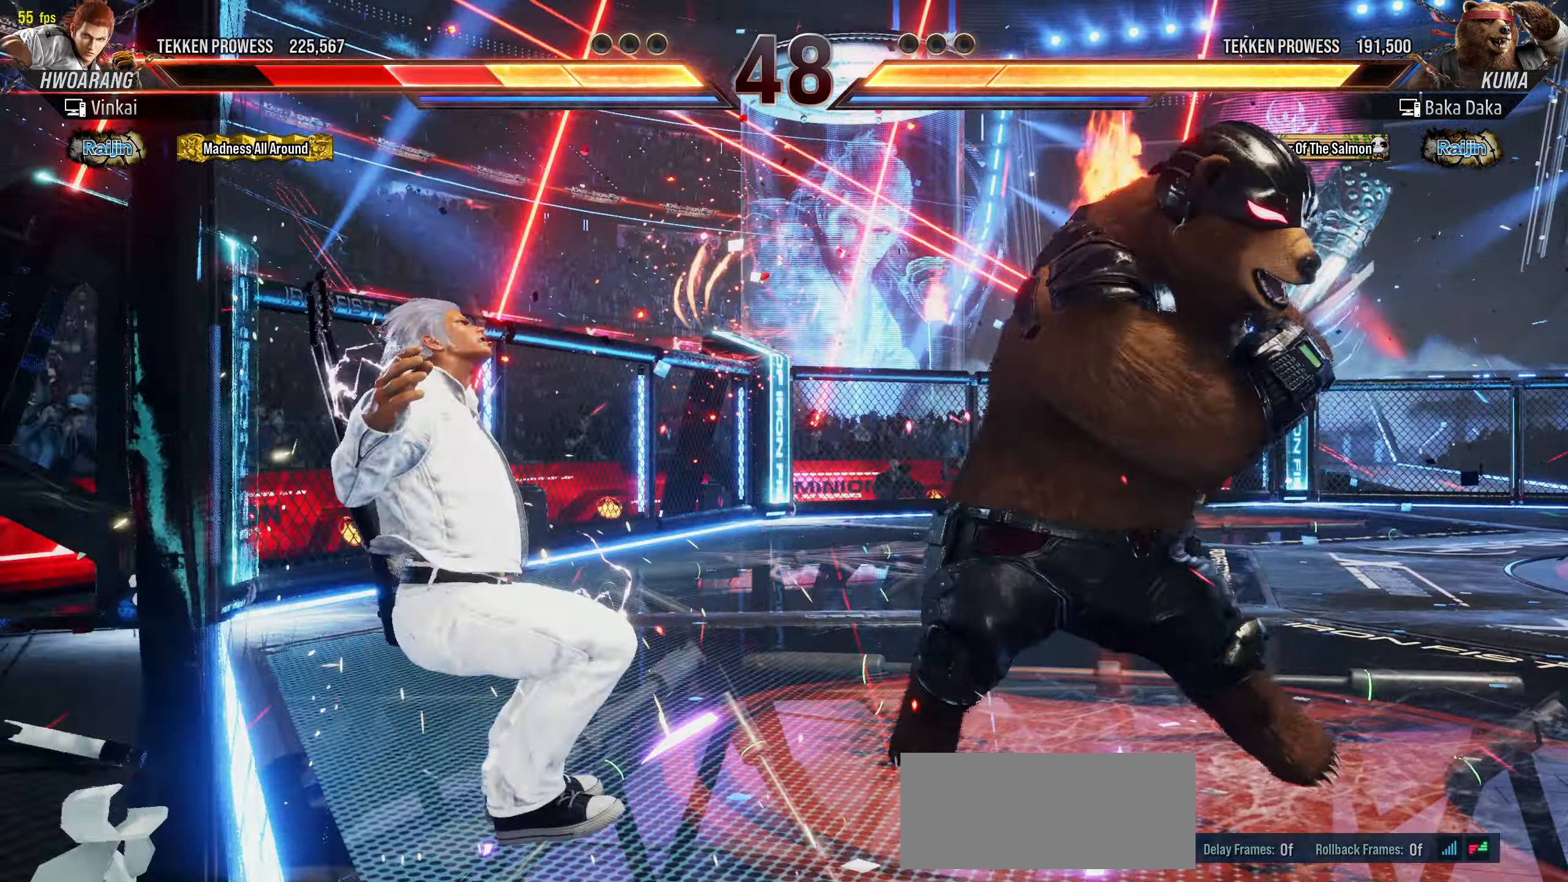
{"dt_ms": 500, "buttons": [], "left_stick": "center", "events": []}
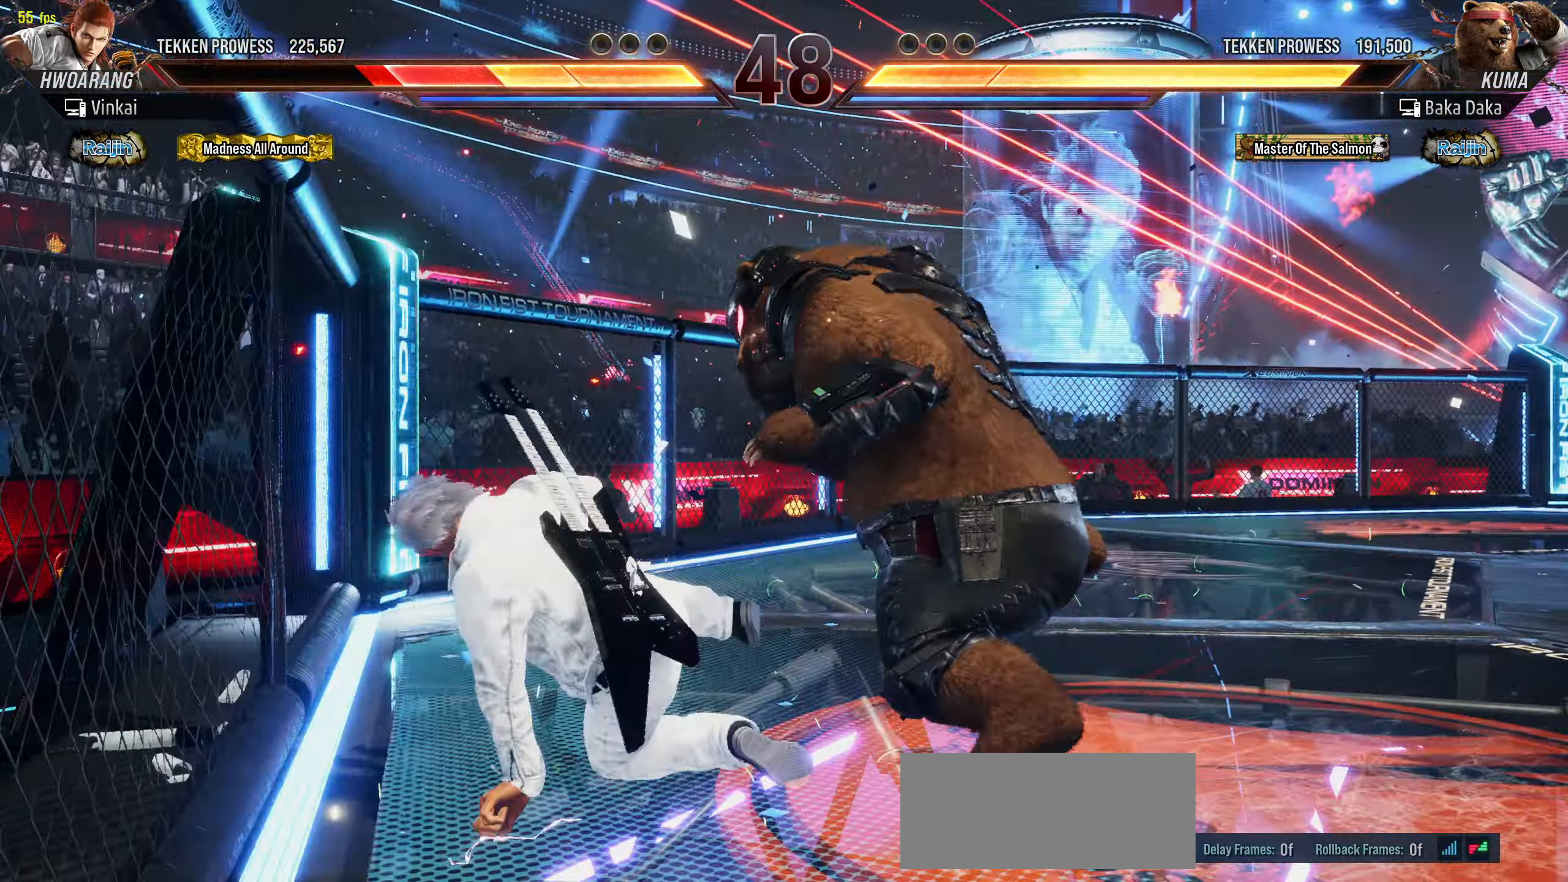
{"dt_ms": 500, "buttons": [], "left_stick": "center", "events": []}
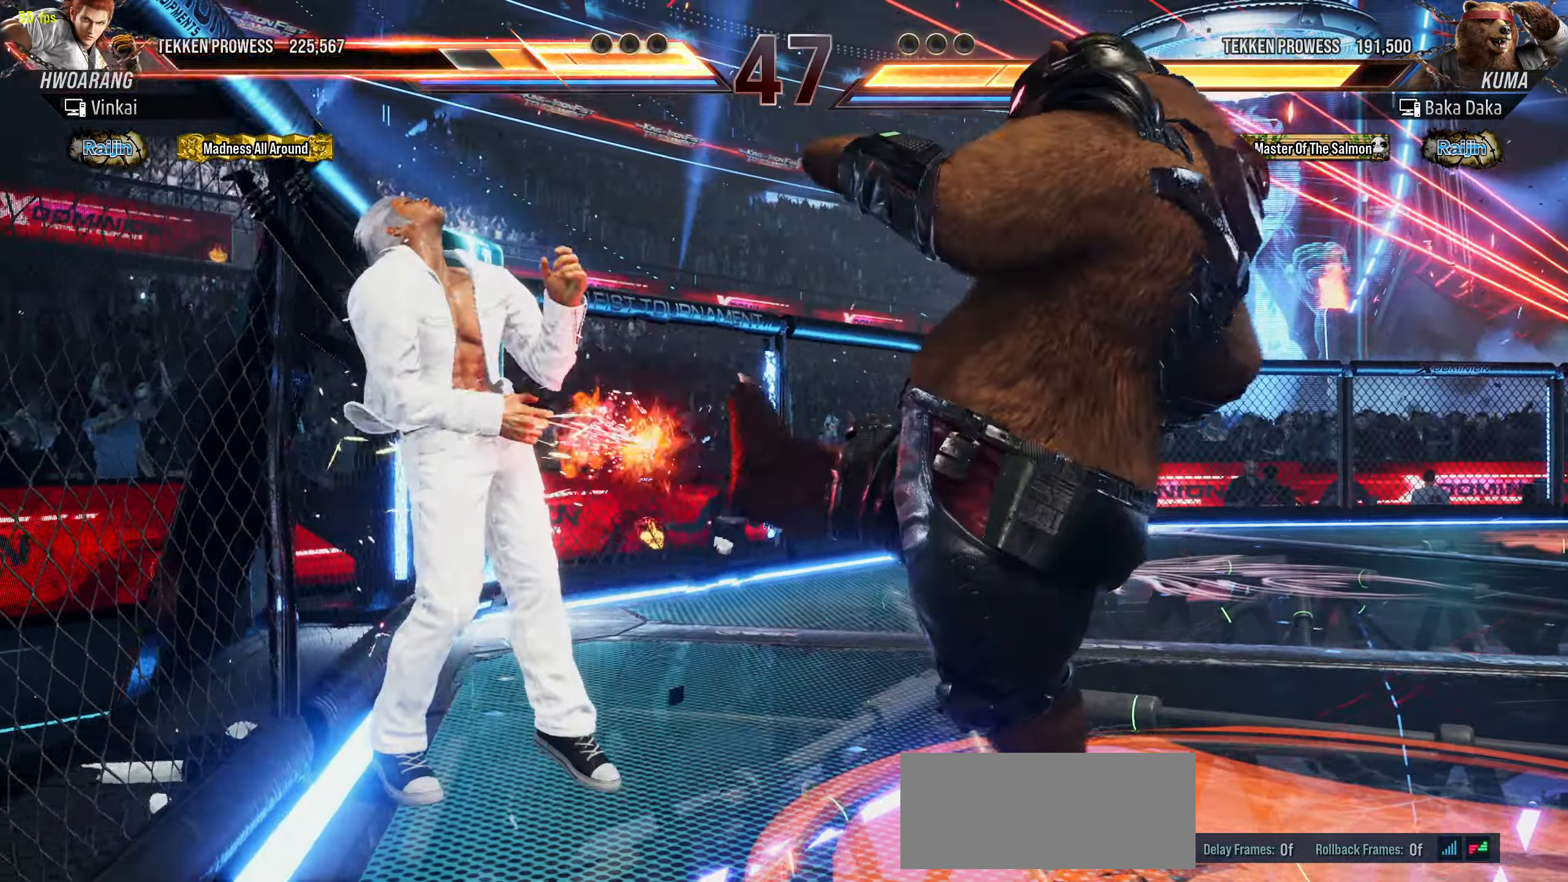
{"dt_ms": 500, "buttons": ["CIRCLE"], "left_stick": "down-left"}
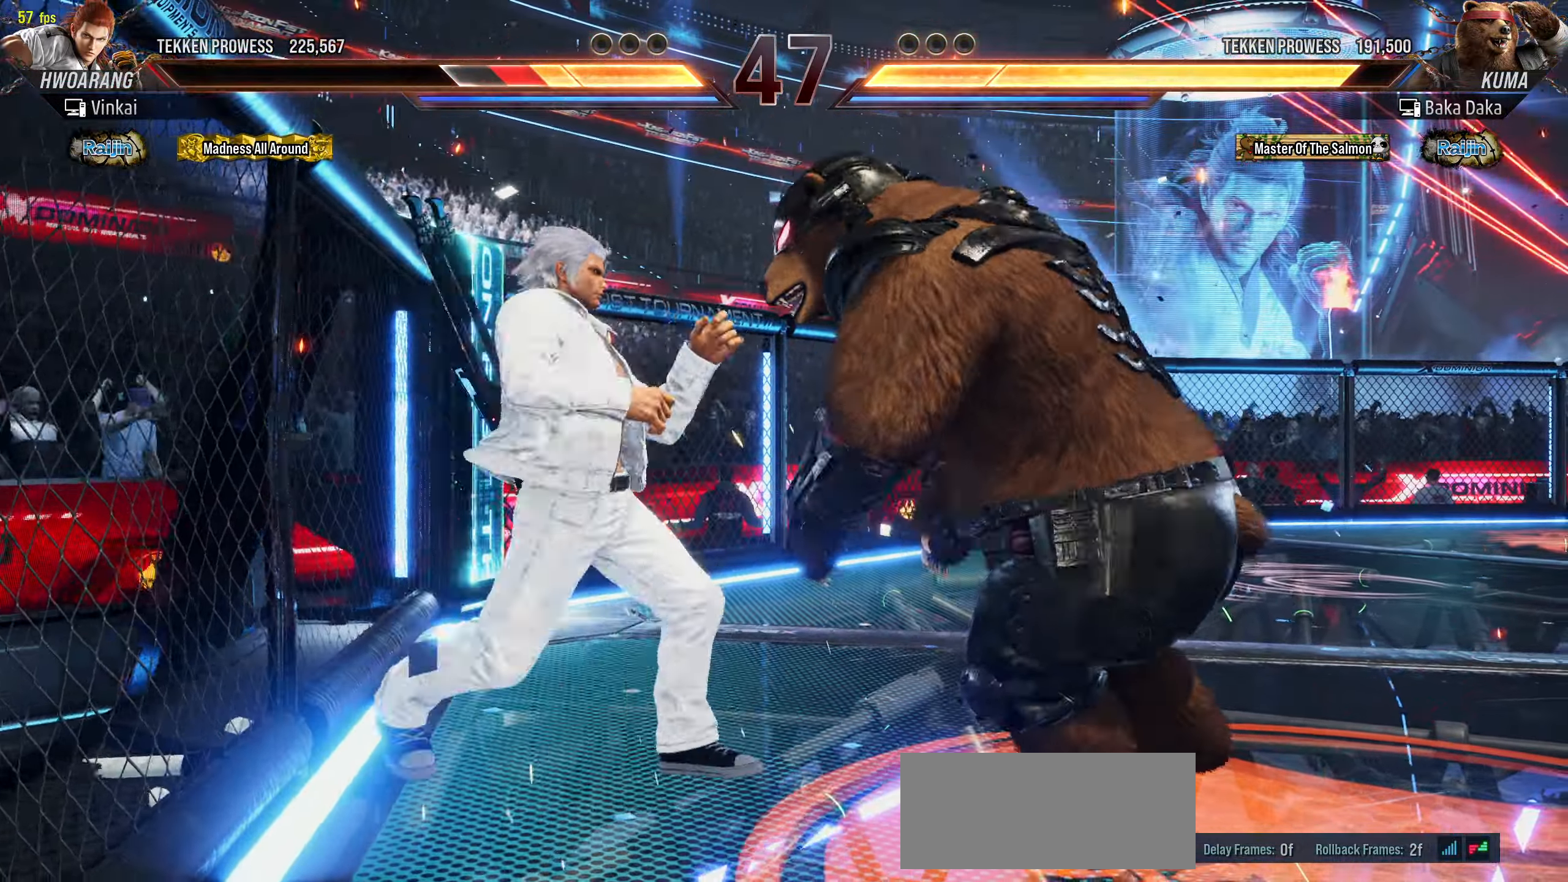
{"dt_ms": 1000, "buttons": [], "left_stick": "right"}
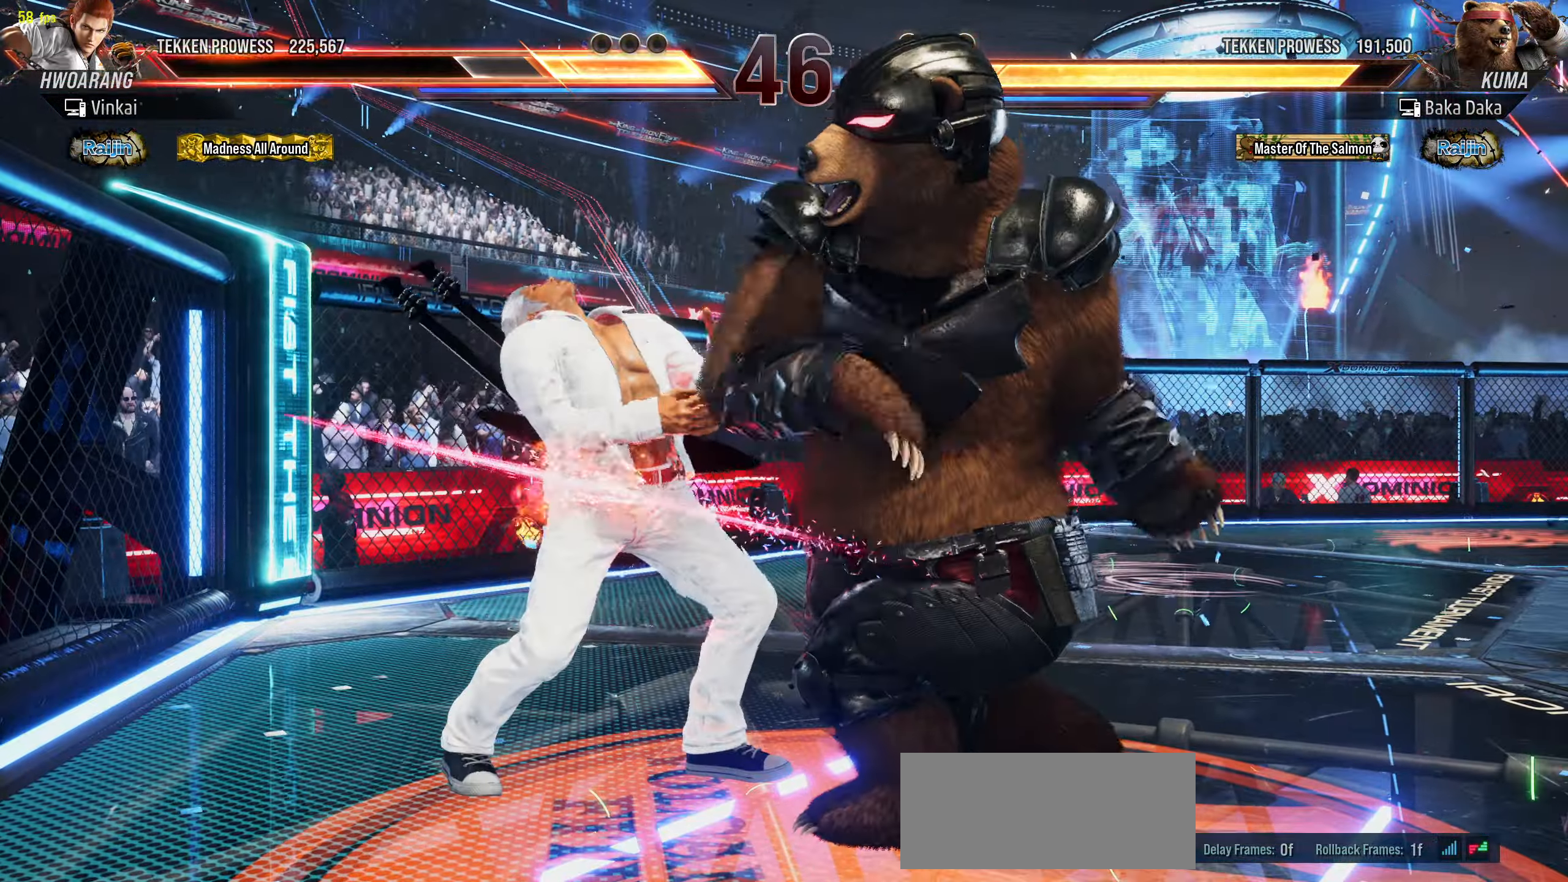
{"dt_ms": 500, "buttons": ["R1"], "left_stick": "down-right", "events": [[83, "R1", "down"], [83, "left_stick", "down-right"]]}